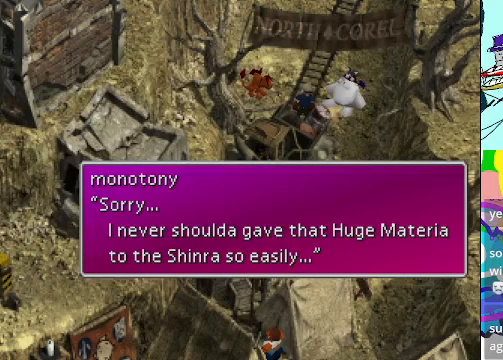
Gameplay with a controller (Xbox layout); each line is a JSON object with the inputs held at the frame after it. "events" lists button and stick changes between this image and that frame as [ms after this image, input, new state], when the widget could be followed in between. Not read: L3 R3 right_stick.
{"buttons": [], "left_stick": "center", "events": [[167, "B", "down"], [300, "B", "up"]]}
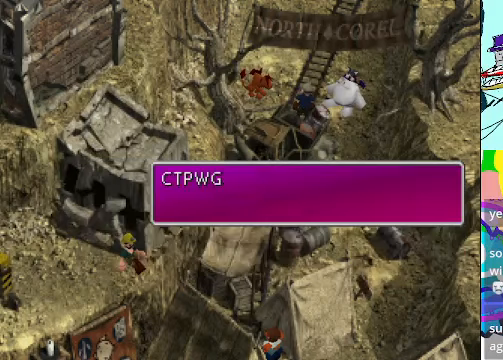
{"buttons": [], "left_stick": "center", "events": []}
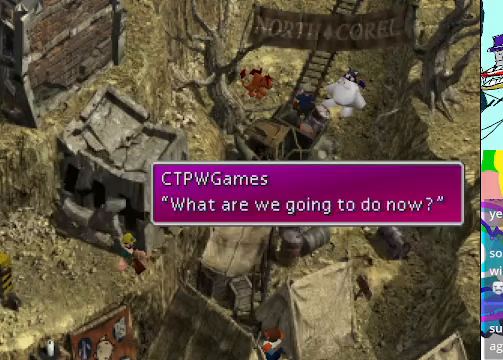
{"buttons": ["B"], "left_stick": "center", "events": [[400, "B", "down"]]}
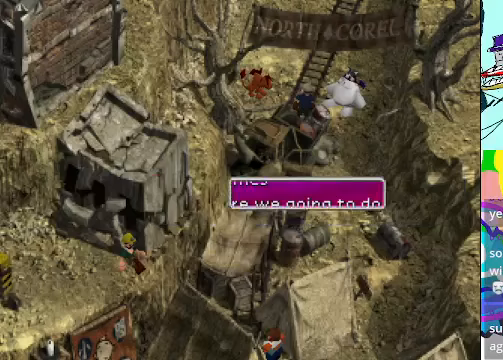
{"buttons": [], "left_stick": "center", "events": [[67, "B", "up"]]}
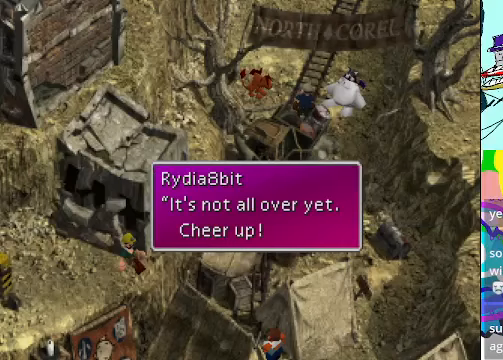
{"buttons": [], "left_stick": "center", "events": []}
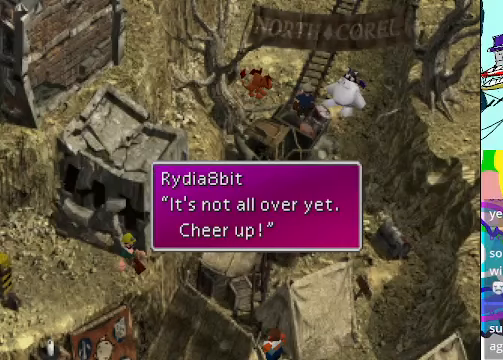
{"buttons": [], "left_stick": "center", "events": [[300, "B", "down"], [500, "B", "up"]]}
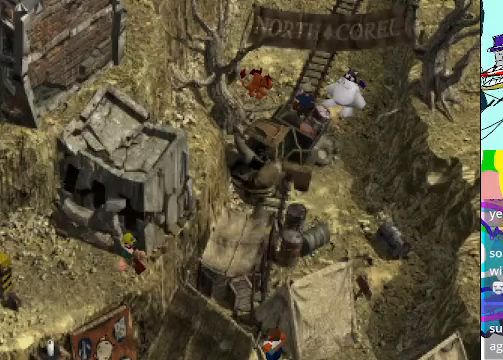
{"buttons": [], "left_stick": "center", "events": []}
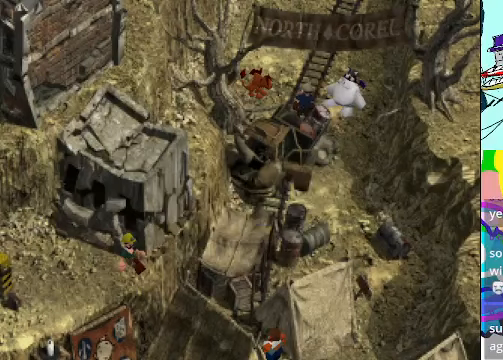
{"buttons": [], "left_stick": "center", "events": []}
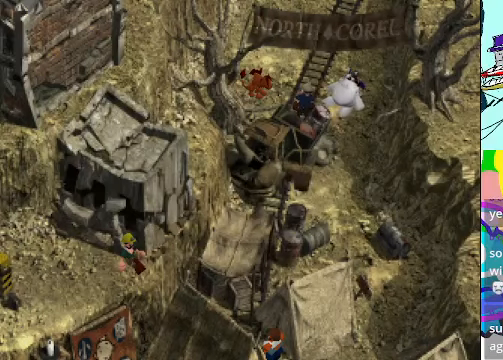
{"buttons": [], "left_stick": "center", "events": []}
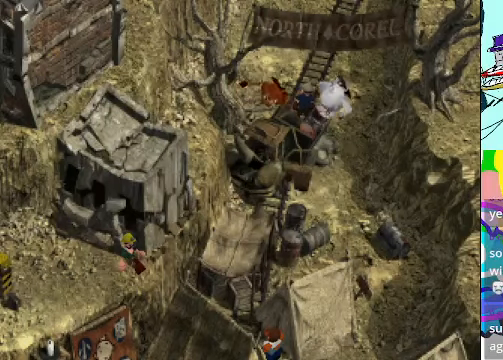
{"buttons": [], "left_stick": "center", "events": []}
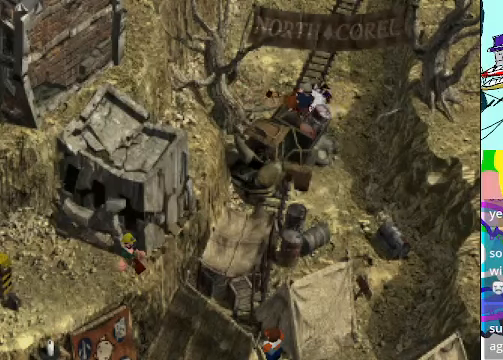
{"buttons": ["A", "DPAD_RIGHT"], "left_stick": "center", "events": [[400, "A", "down"], [433, "DPAD_RIGHT", "down"]]}
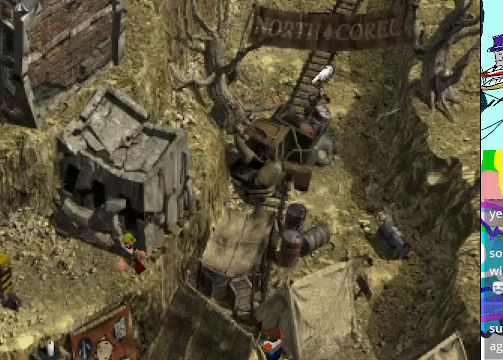
{"buttons": ["A", "DPAD_DOWN"], "left_stick": "center", "events": [[300, "DPAD_DOWN", "down"], [300, "DPAD_RIGHT", "up"]]}
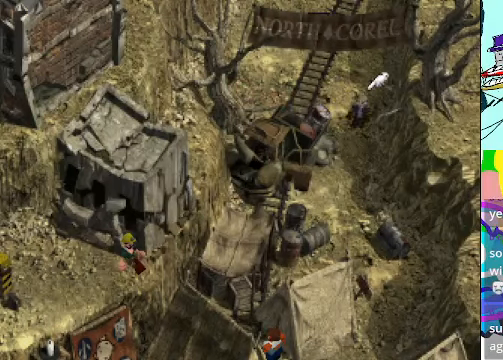
{"buttons": ["A", "DPAD_DOWN"], "left_stick": "center", "events": []}
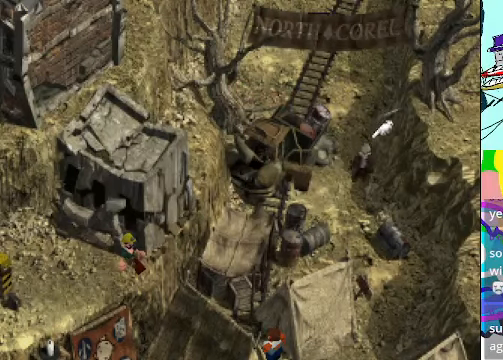
{"buttons": ["A", "DPAD_LEFT"], "left_stick": "center", "events": [[67, "DPAD_LEFT", "down"], [366, "DPAD_DOWN", "up"]]}
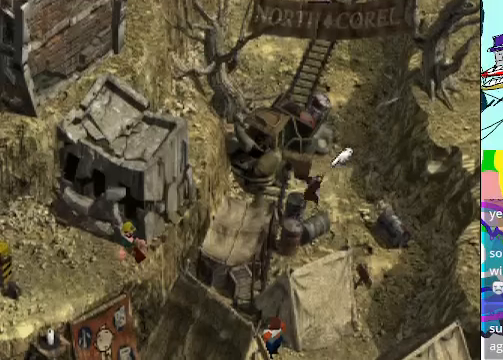
{"buttons": ["A", "B", "DPAD_DOWN", "DPAD_LEFT"], "left_stick": "center", "events": [[433, "B", "down"], [500, "DPAD_DOWN", "down"]]}
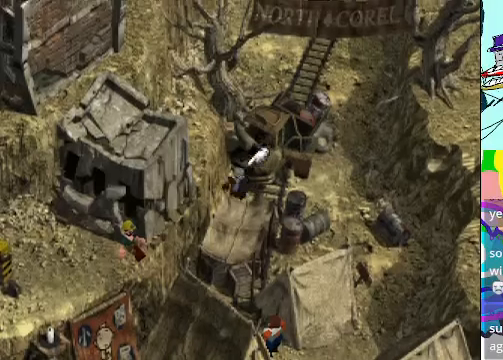
{"buttons": ["DPAD_DOWN"], "left_stick": "center", "events": [[100, "DPAD_LEFT", "up"], [133, "A", "up"], [133, "B", "up"], [200, "A", "down"], [266, "B", "down"], [400, "B", "up"], [466, "A", "up"]]}
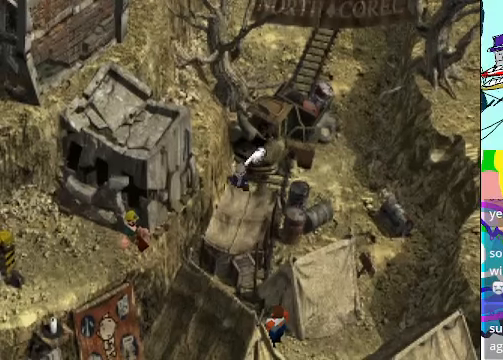
{"buttons": ["A", "DPAD_RIGHT"], "left_stick": "center"}
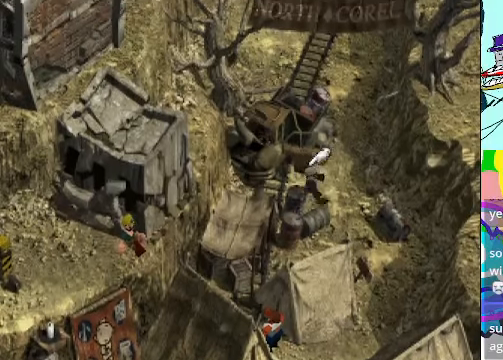
{"buttons": ["A", "DPAD_DOWN"], "left_stick": "center", "events": [[66, "DPAD_UP", "down"], [133, "DPAD_UP", "up"], [266, "DPAD_DOWN", "down"], [333, "DPAD_RIGHT", "up"]]}
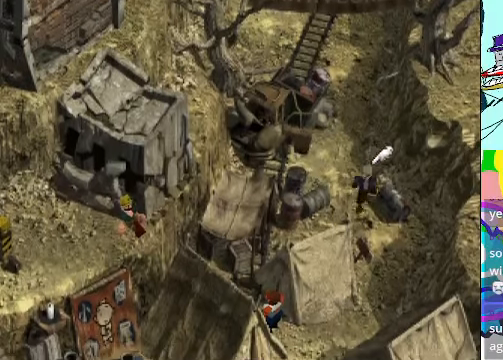
{"buttons": ["A", "DPAD_DOWN"], "left_stick": "center", "events": []}
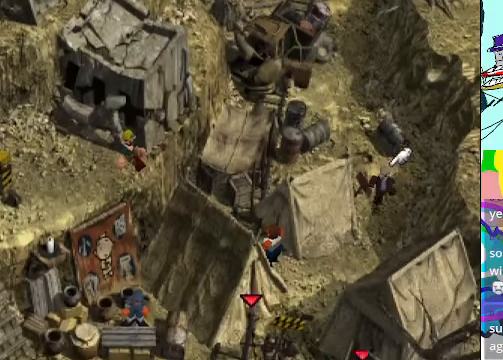
{"buttons": ["A", "DPAD_DOWN", "DPAD_LEFT"], "left_stick": "center", "events": [[300, "DPAD_LEFT", "down"]]}
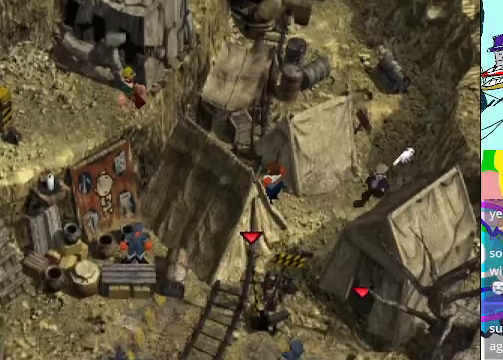
{"buttons": ["A", "DPAD_DOWN", "DPAD_LEFT"], "left_stick": "center", "events": []}
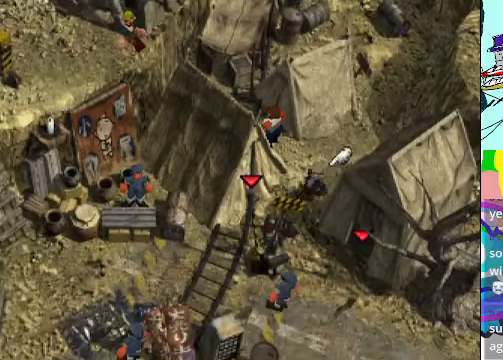
{"buttons": ["A", "DPAD_DOWN"], "left_stick": "center", "events": [[133, "DPAD_LEFT", "up"]]}
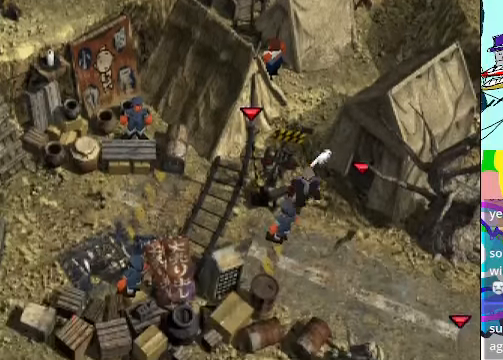
{"buttons": ["A", "DPAD_DOWN"], "left_stick": "center"}
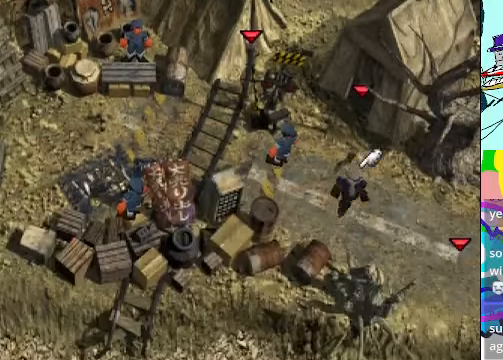
{"buttons": ["A"], "left_stick": "center", "events": [[200, "DPAD_DOWN", "up"]]}
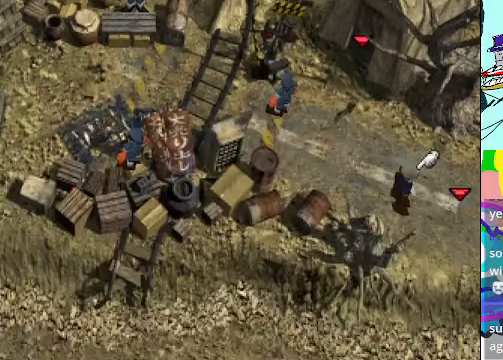
{"buttons": ["A"], "left_stick": "center", "events": []}
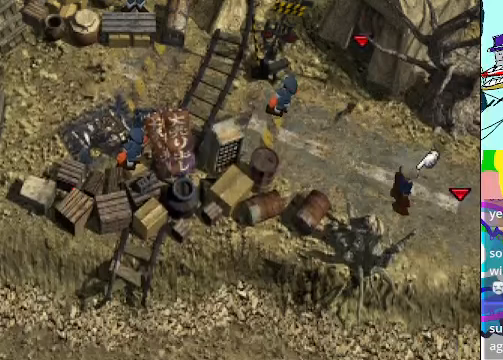
{"buttons": ["A"], "left_stick": "center", "events": []}
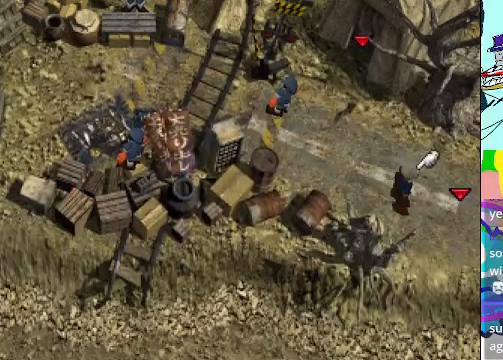
{"buttons": ["A"], "left_stick": "center", "events": []}
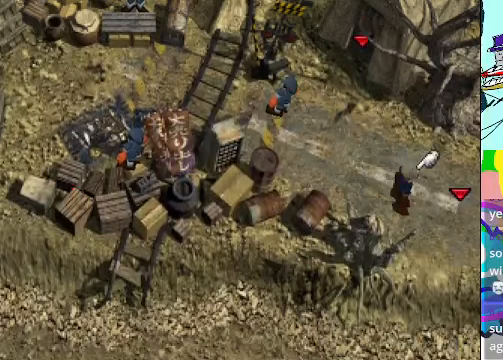
{"buttons": ["A"], "left_stick": "center", "events": []}